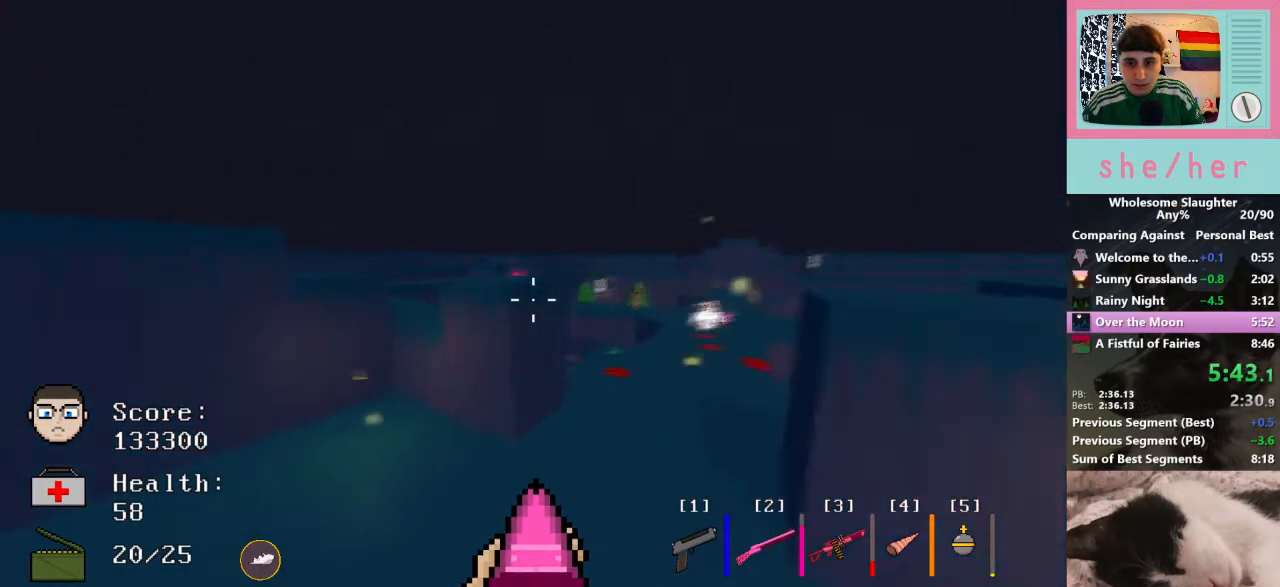
Gameplay with keyboard and mouse; each line is a JSON object with the keys and mouse buttons held at the frame after it. "events" lists presses ("down") and releases ("up") of "1", "2", "3", "4", "5", "a", "alt", "c", "caps_lock", "ctrl", "d", "e", "f", "g", "q", "r", "s", "shift", "space", "t", "tab", "v", "w", "x", "y", "mouse_left", "mouse_wheel" and "mouse_right" between this image and that frame as [ms after this image, input, new state], when the widget could be followed in between. "mouse_left", "mouse_wheel", "mouse_right" = the "left", "wheel", "right" buttons of the "mouse" list. No other keys are recorded. "wheel" means that the mouse wheel is clicked or scrolled. Not read: mouse_move.
{"keys": ["d", "w"], "mouse": [], "events": [[333, "shift", "down"], [400, "shift", "up"]]}
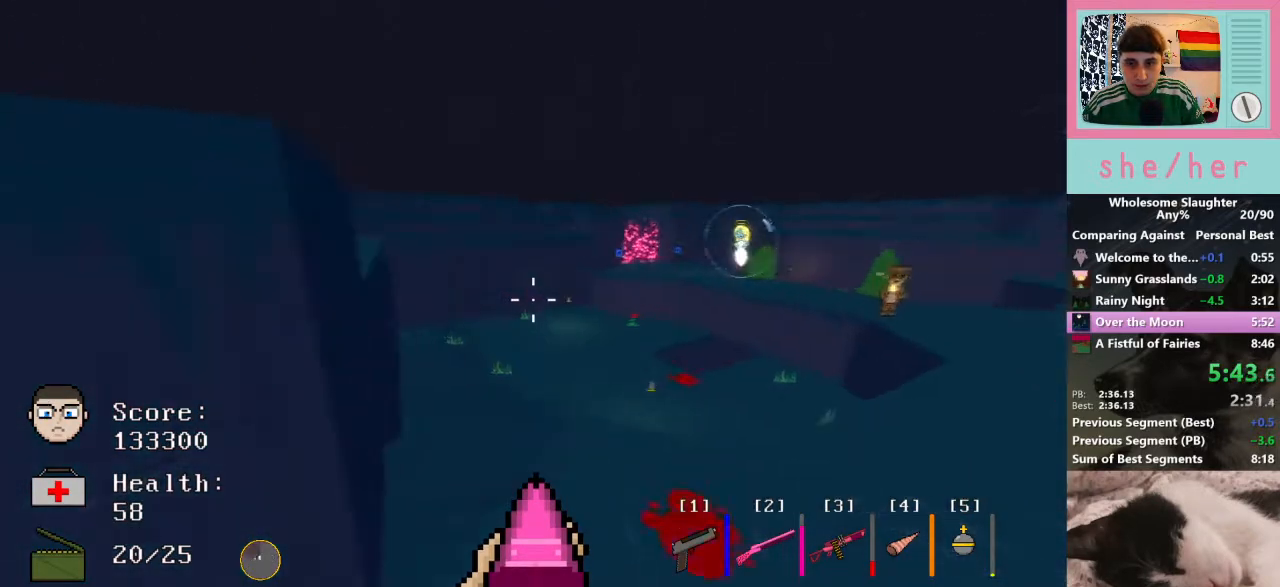
{"keys": ["d", "w"], "mouse": [], "events": []}
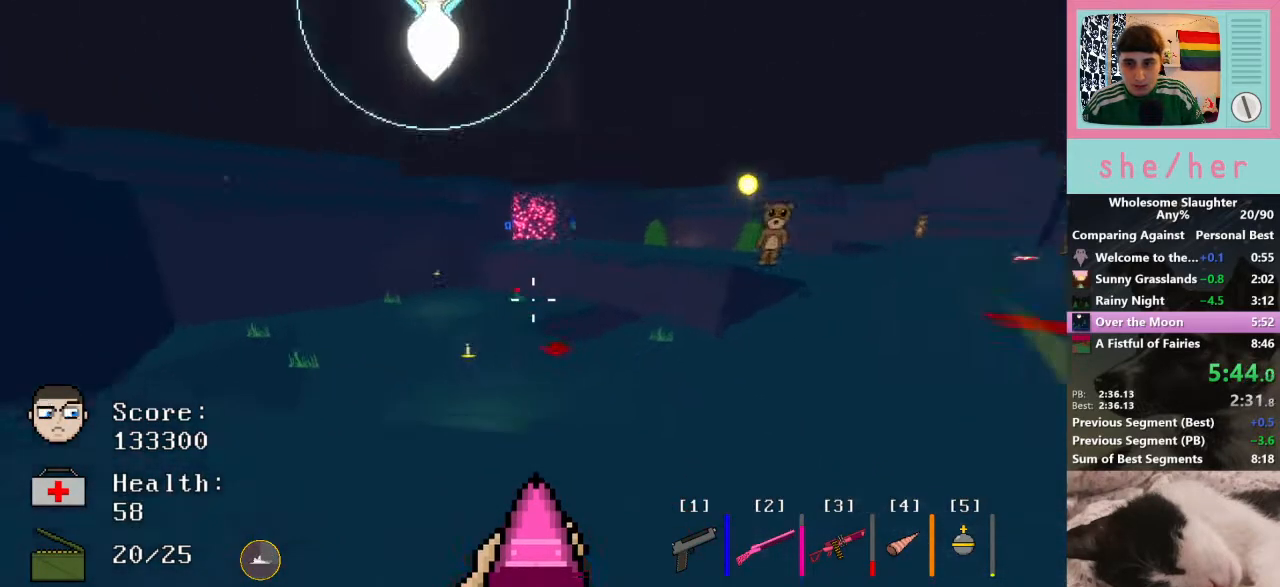
{"keys": ["d", "space", "w"], "mouse": [], "events": [[367, "space", "down"]]}
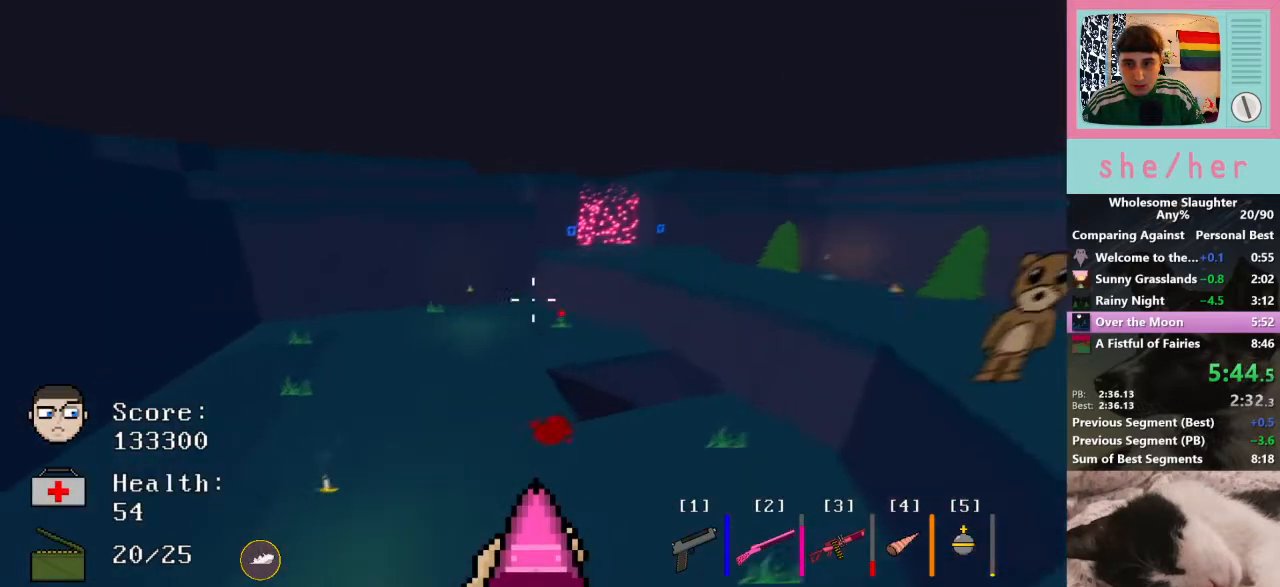
{"keys": ["d", "w"], "mouse": [], "events": [[67, "space", "up"], [333, "shift", "down"], [433, "shift", "up"]]}
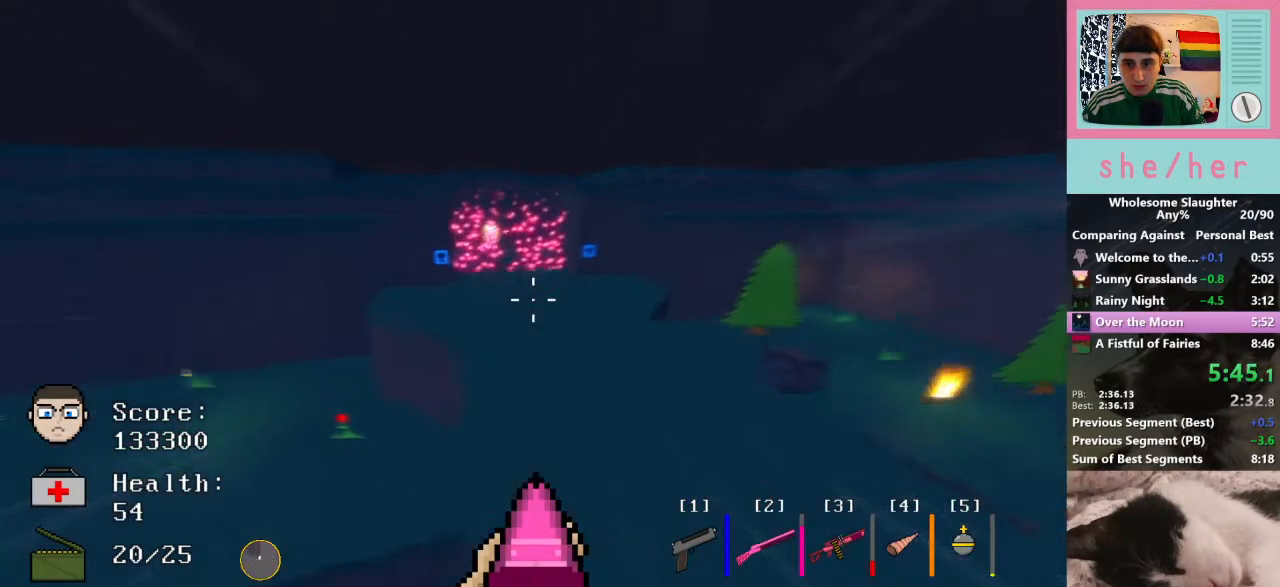
{"keys": ["d", "w"], "mouse": [], "events": []}
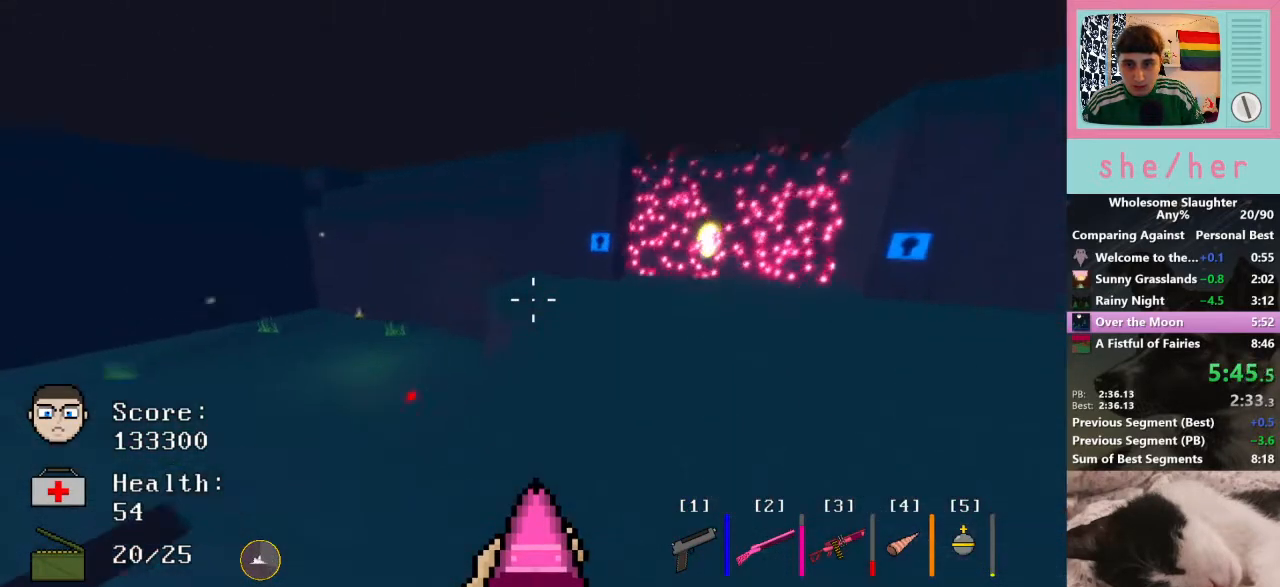
{"keys": ["shift", "w"], "mouse": [], "events": [[67, "d", "up"], [400, "shift", "down"]]}
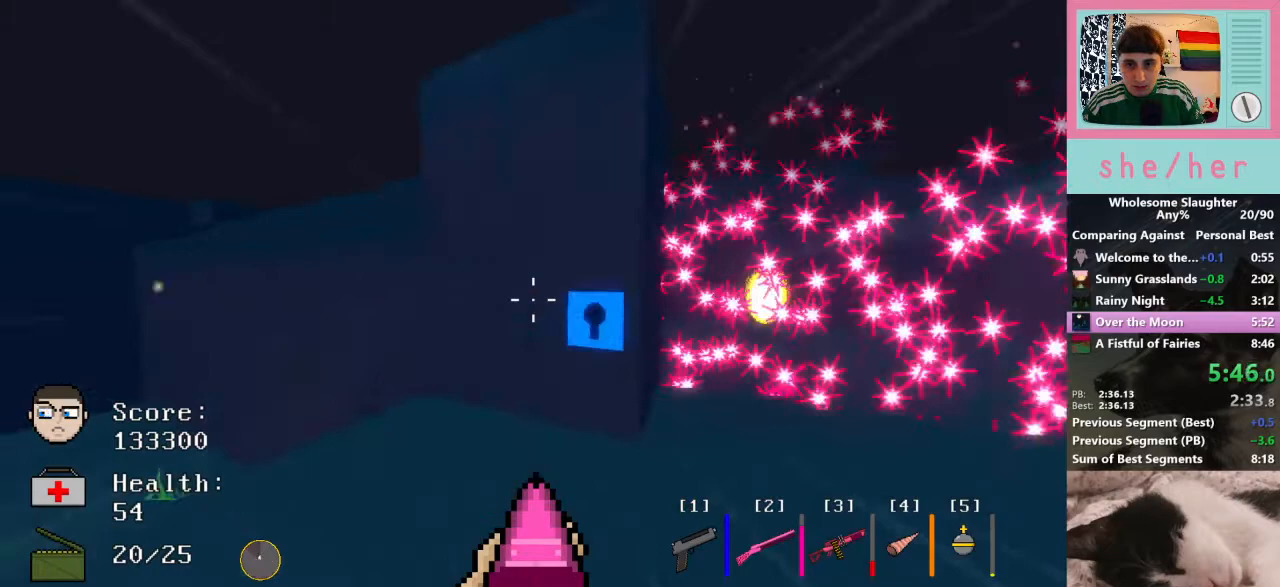
{"keys": ["d", "w"], "mouse": [], "events": [[33, "shift", "up"], [433, "d", "down"]]}
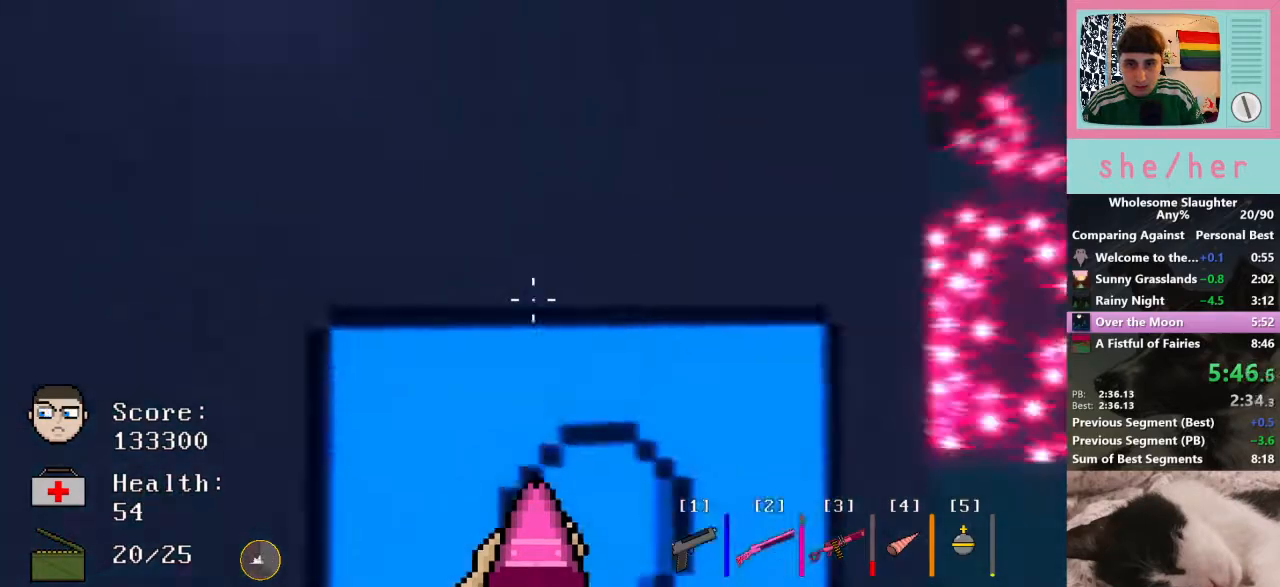
{"keys": ["d", "w"], "mouse": [], "events": []}
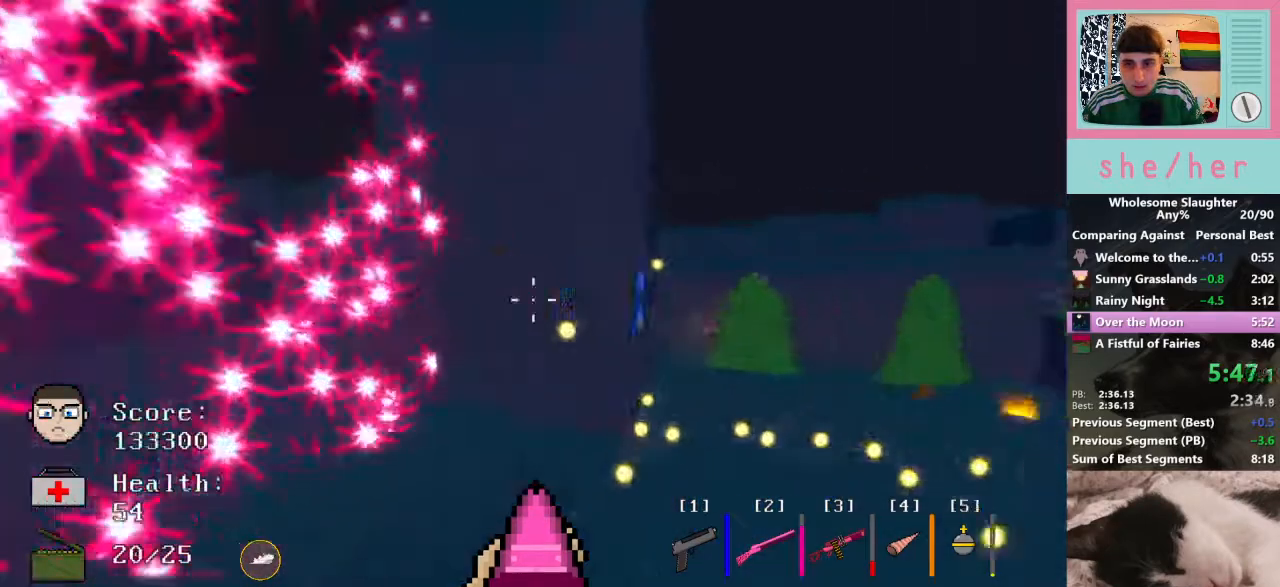
{"keys": ["a", "w"], "mouse": [], "events": [[167, "d", "up"], [400, "a", "down"]]}
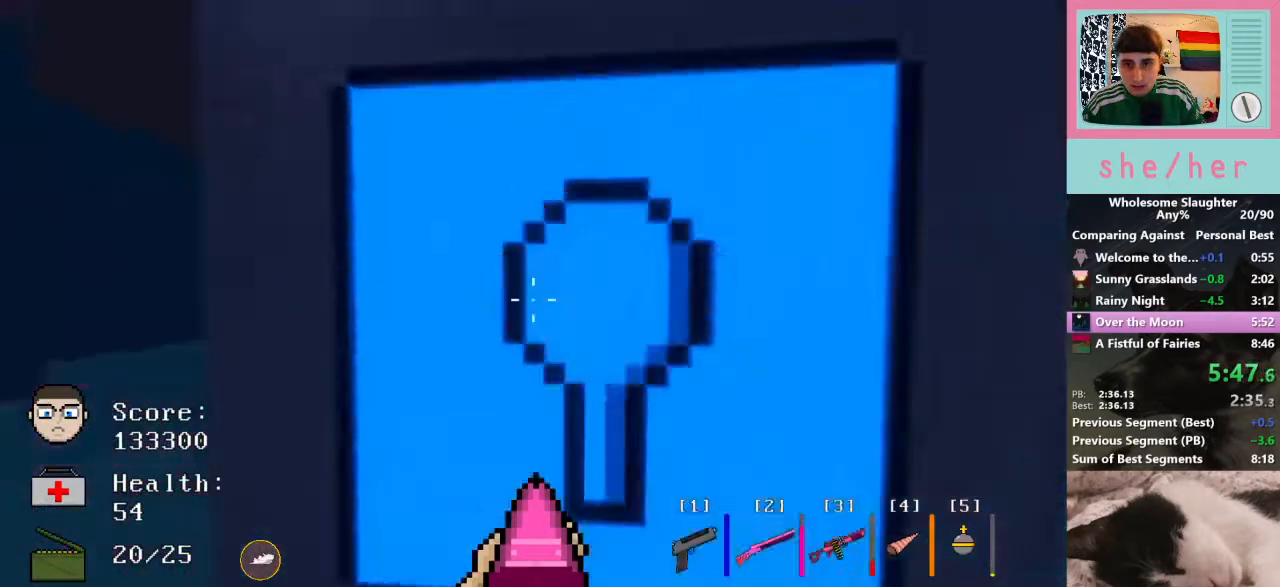
{"keys": ["w"], "mouse": [], "events": [[233, "a", "up"]]}
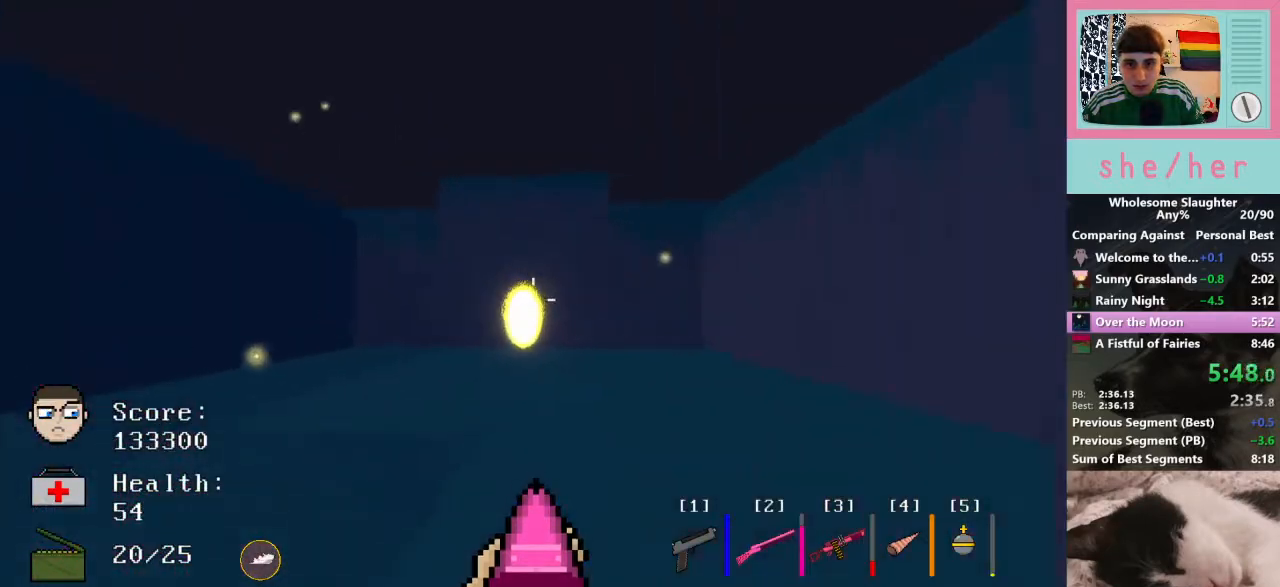
{"keys": ["w"], "mouse": [], "events": [[133, "shift", "down"], [233, "shift", "up"]]}
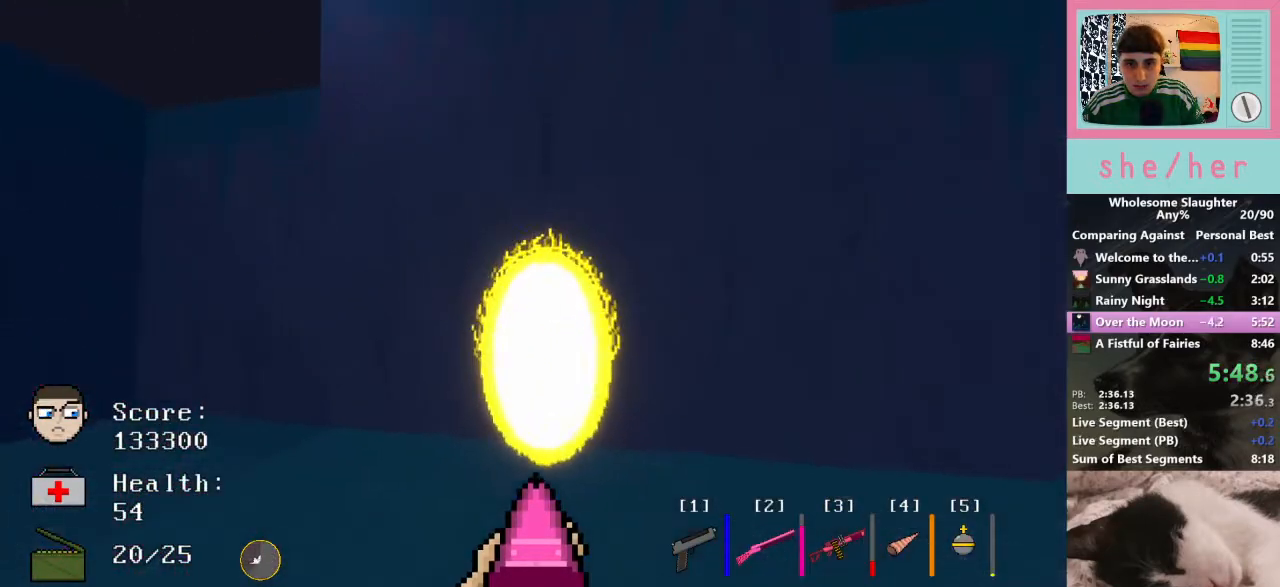
{"keys": [], "mouse": [], "events": [[400, "w", "up"]]}
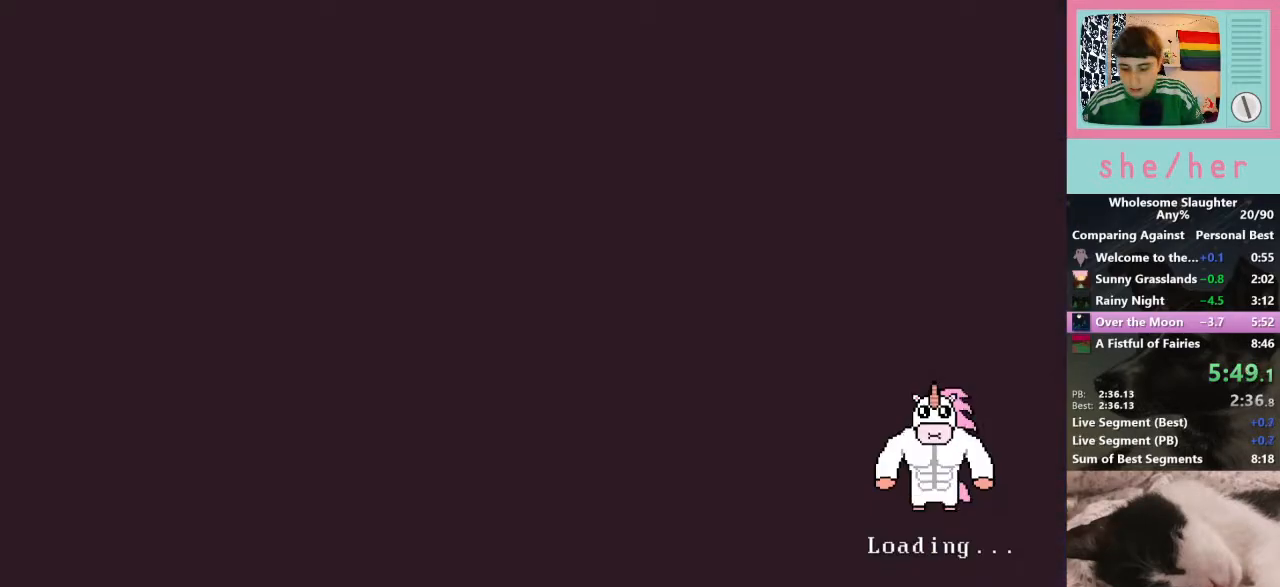
{"keys": [], "mouse": [], "events": []}
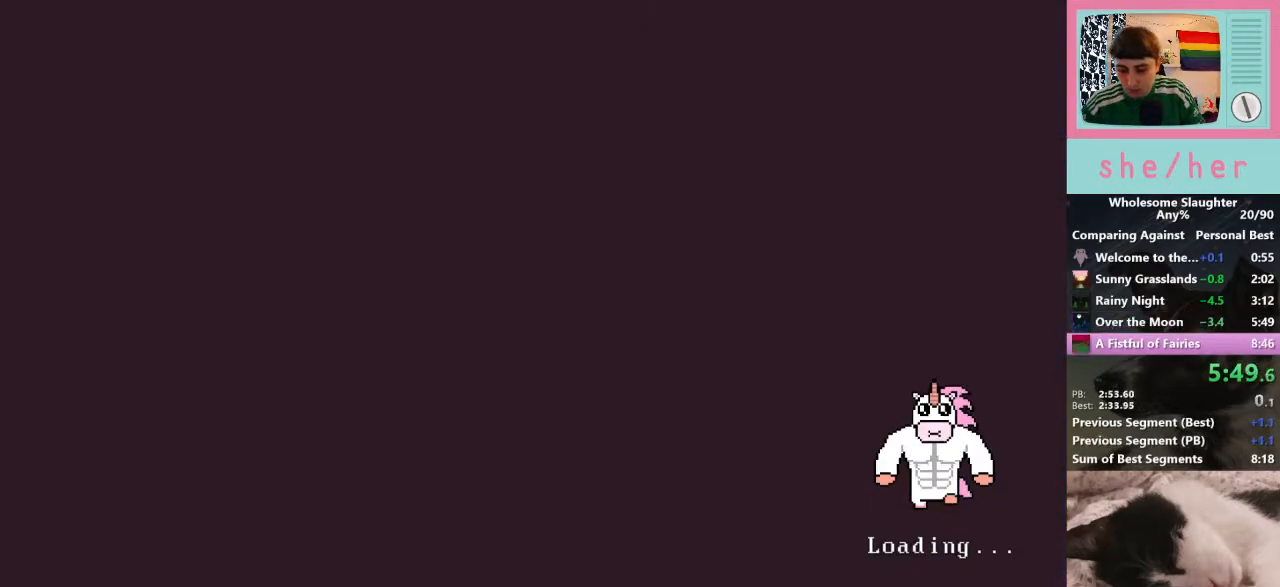
{"keys": [], "mouse": [], "events": []}
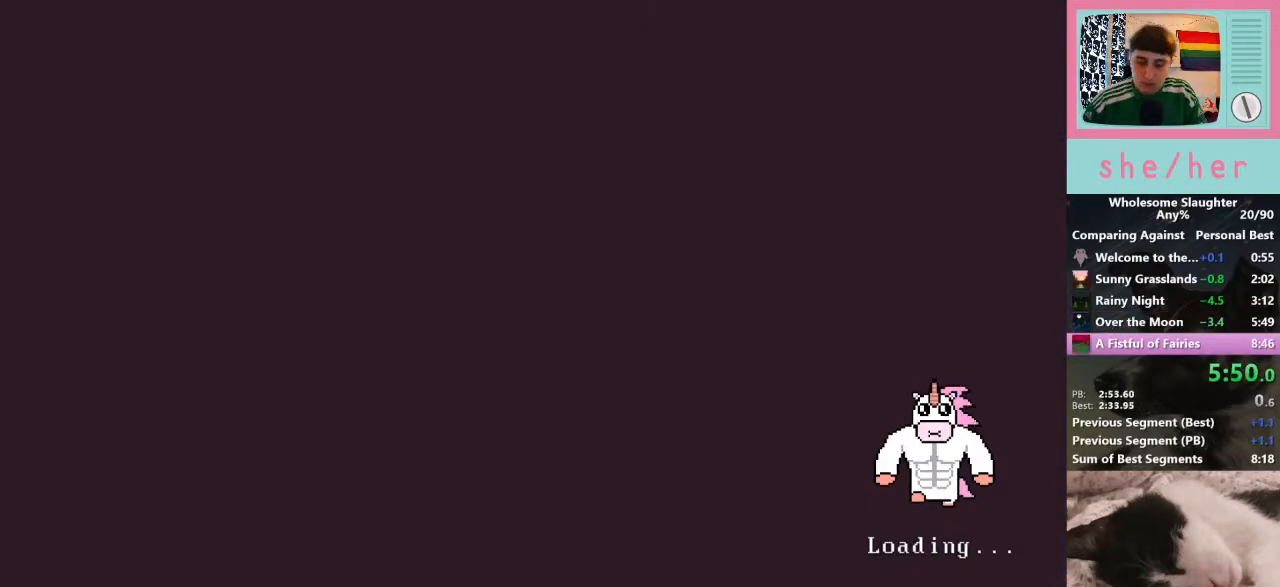
{"keys": [], "mouse": [], "events": []}
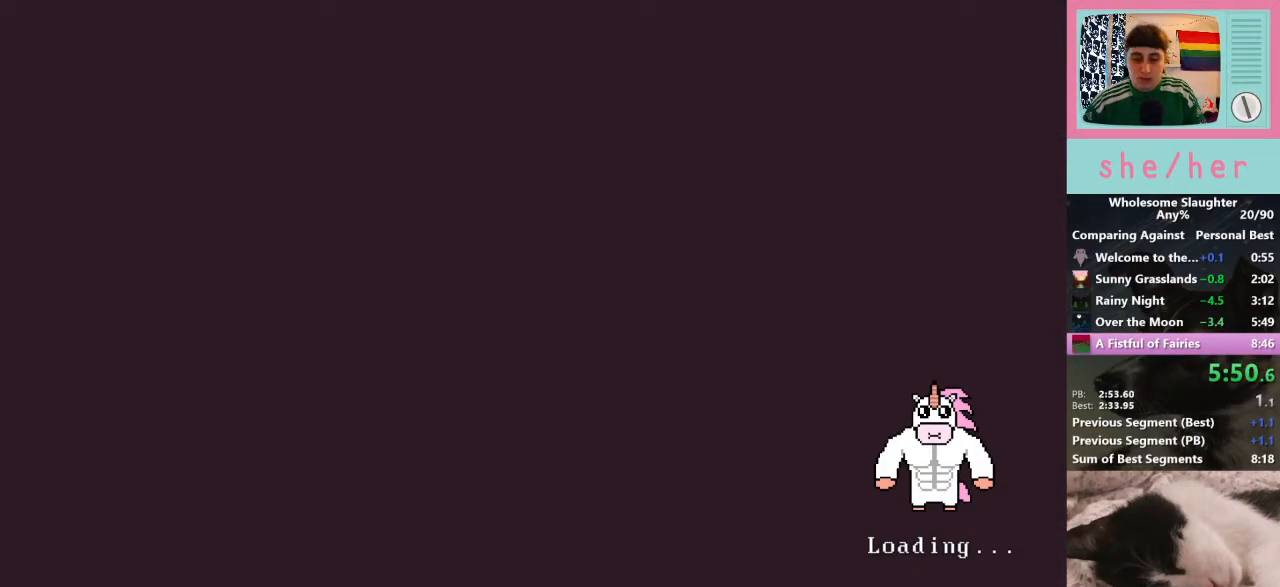
{"keys": [], "mouse": [], "events": []}
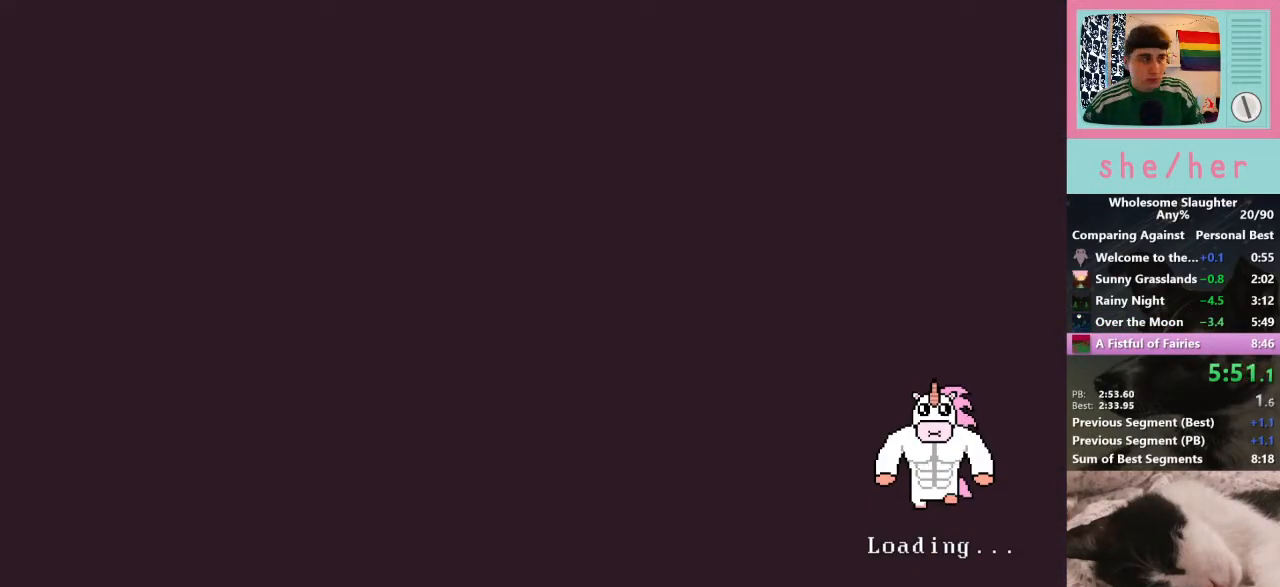
{"keys": [], "mouse": [], "events": []}
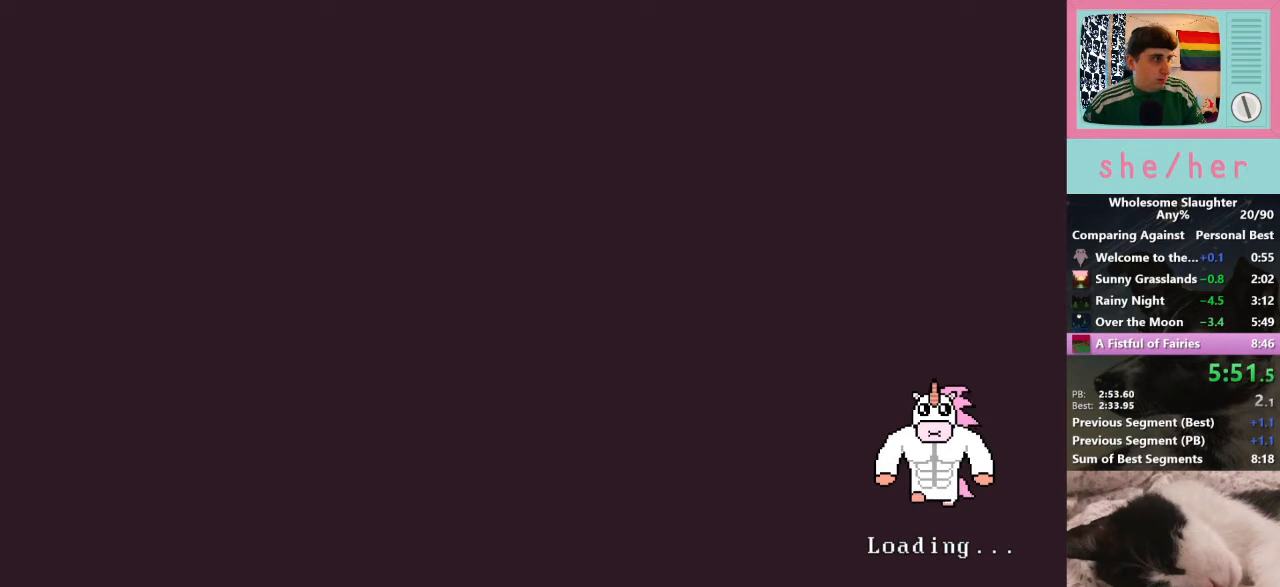
{"keys": ["w"], "mouse": [], "events": [[33, "w", "down"]]}
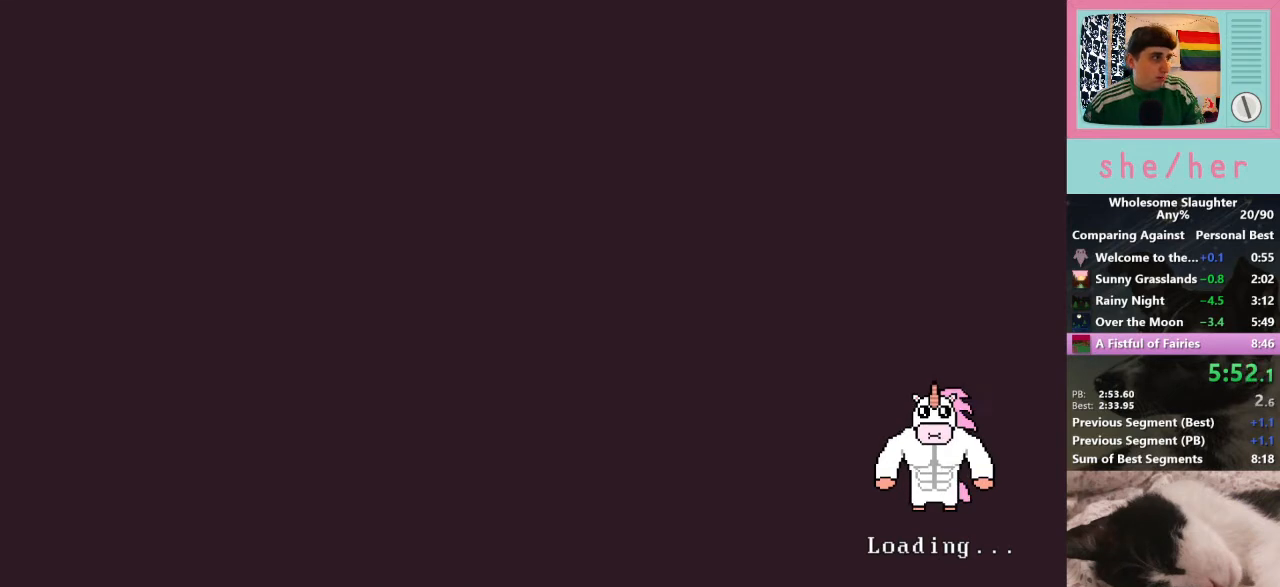
{"keys": ["w"], "mouse": [], "events": []}
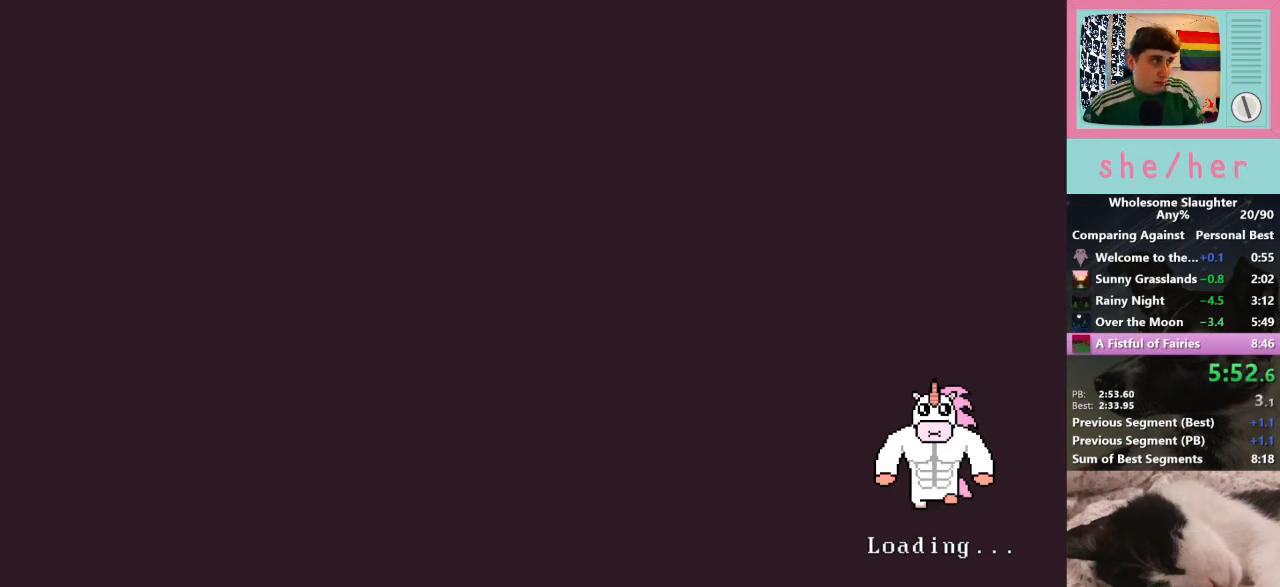
{"keys": ["w"], "mouse": [], "events": []}
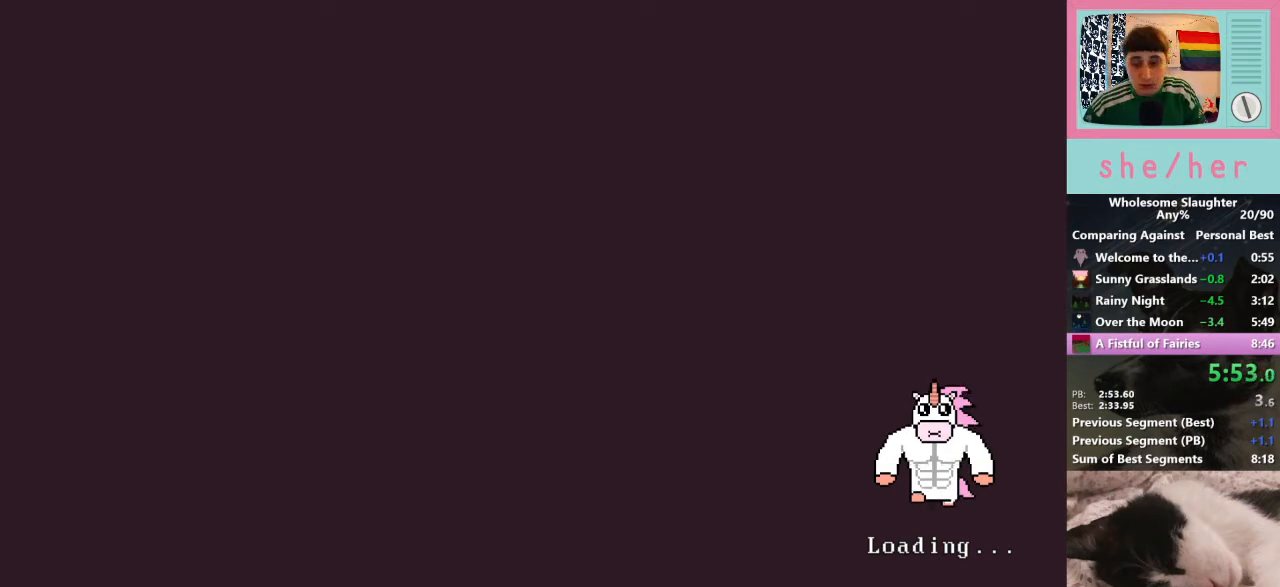
{"keys": ["w"], "mouse": [], "events": []}
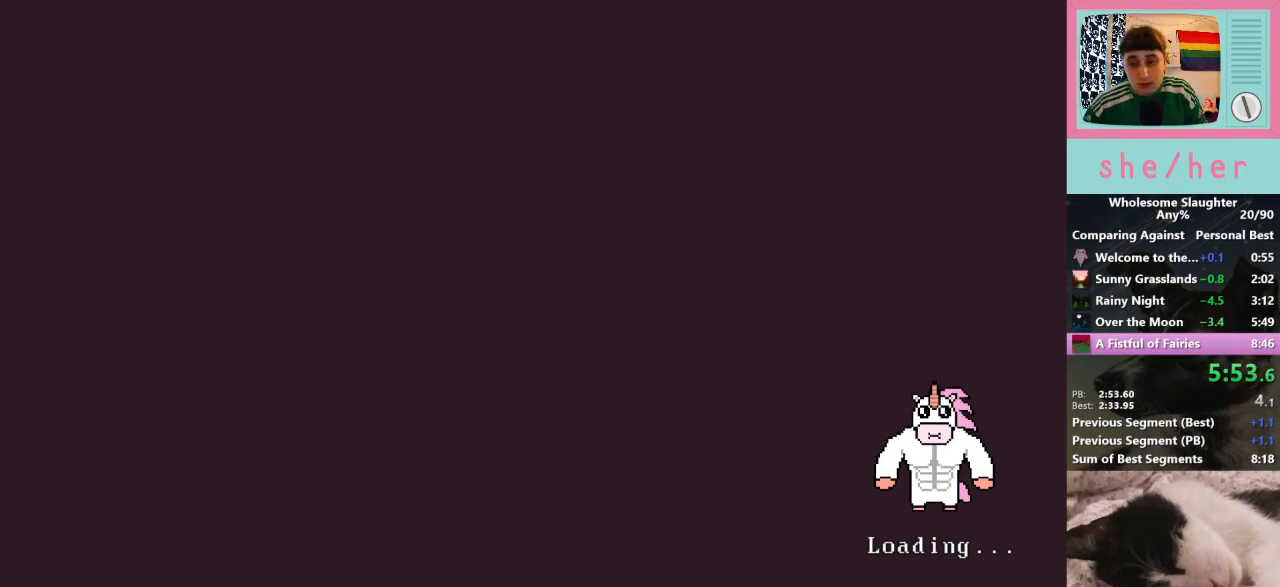
{"keys": ["w"], "mouse": [], "events": []}
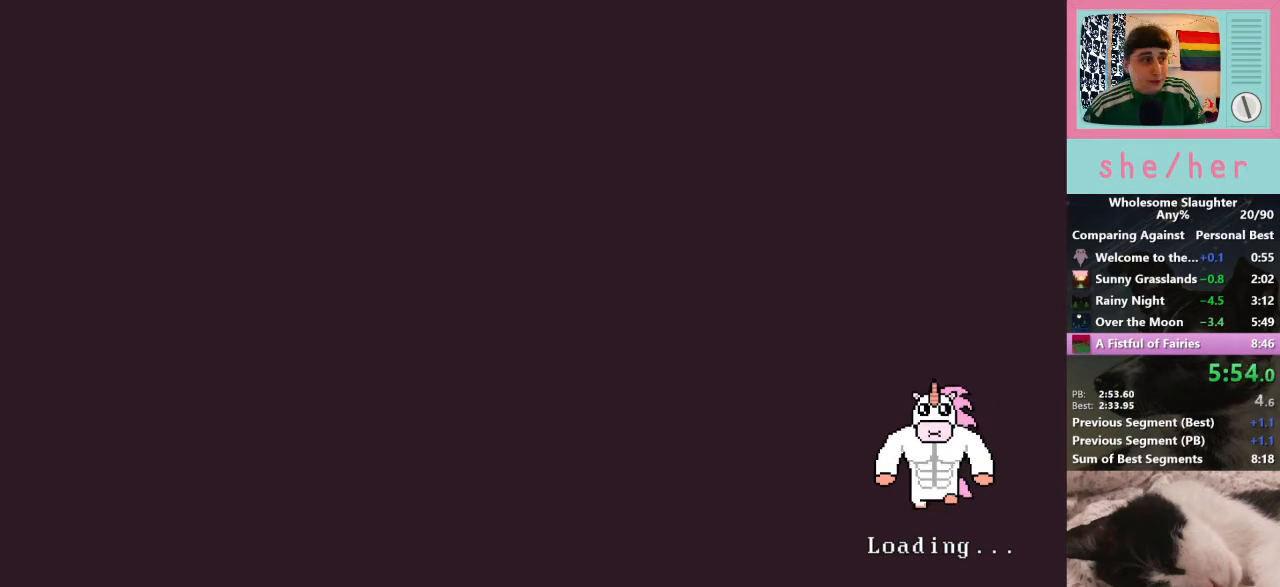
{"keys": ["w"], "mouse": [], "events": []}
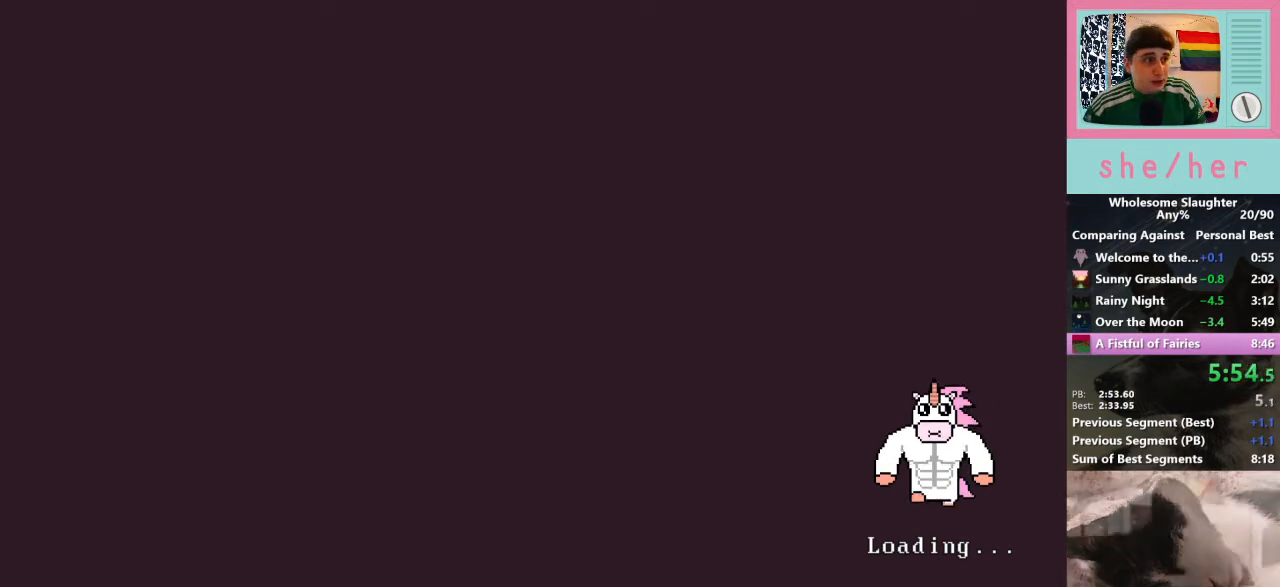
{"keys": ["w"], "mouse": [], "events": []}
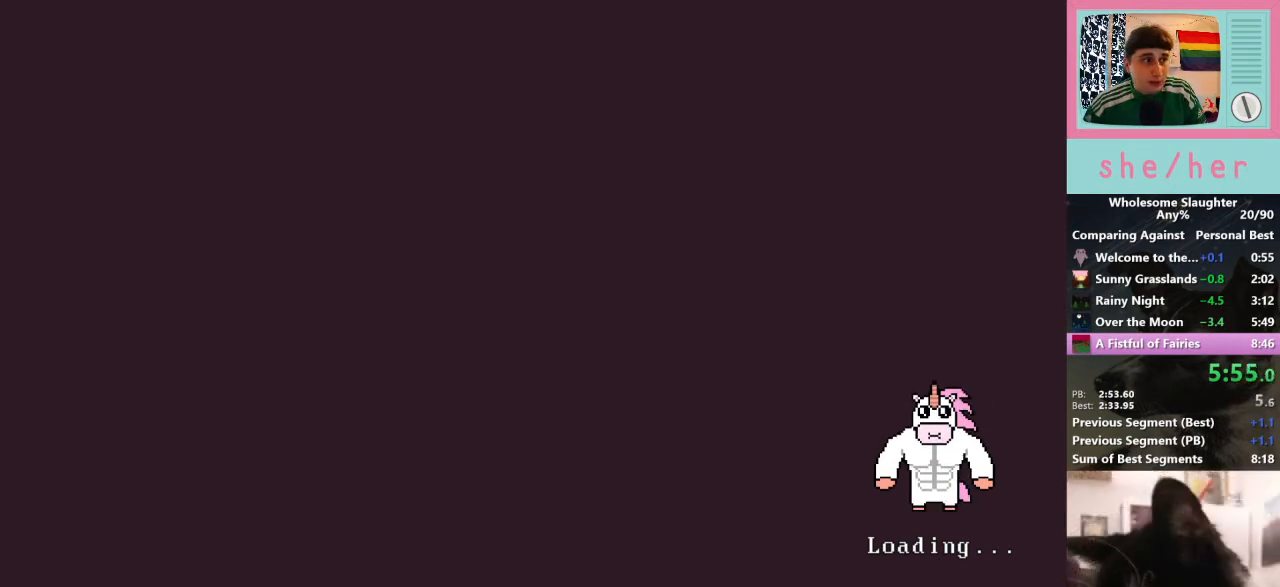
{"keys": ["w"], "mouse": [], "events": []}
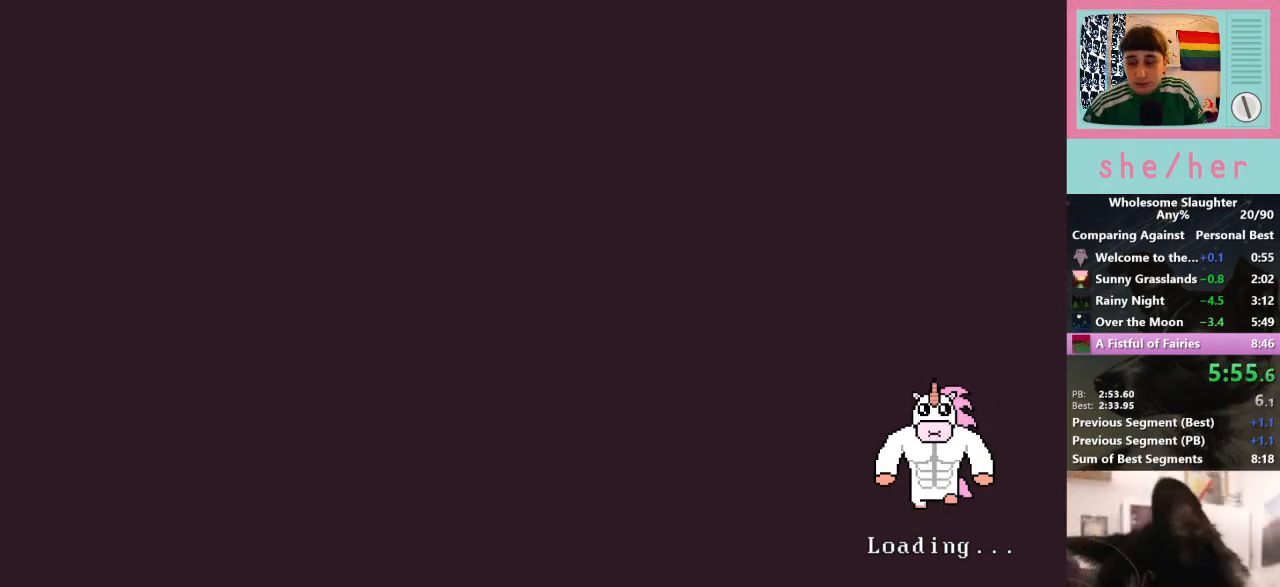
{"keys": ["w"], "mouse": [], "events": []}
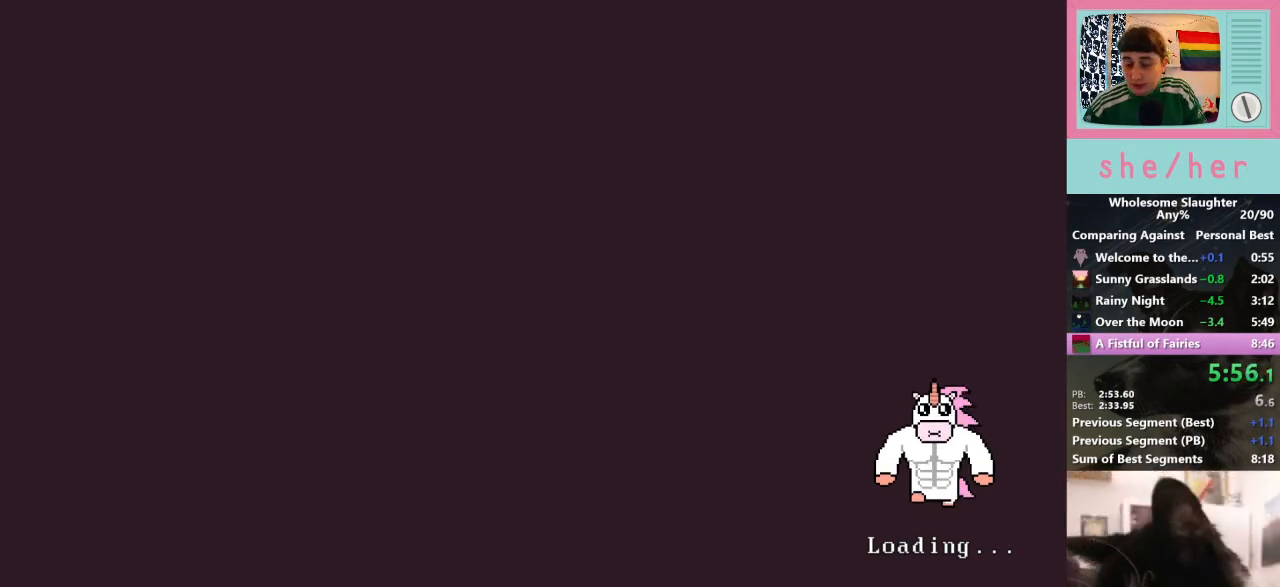
{"keys": ["w"], "mouse": [], "events": []}
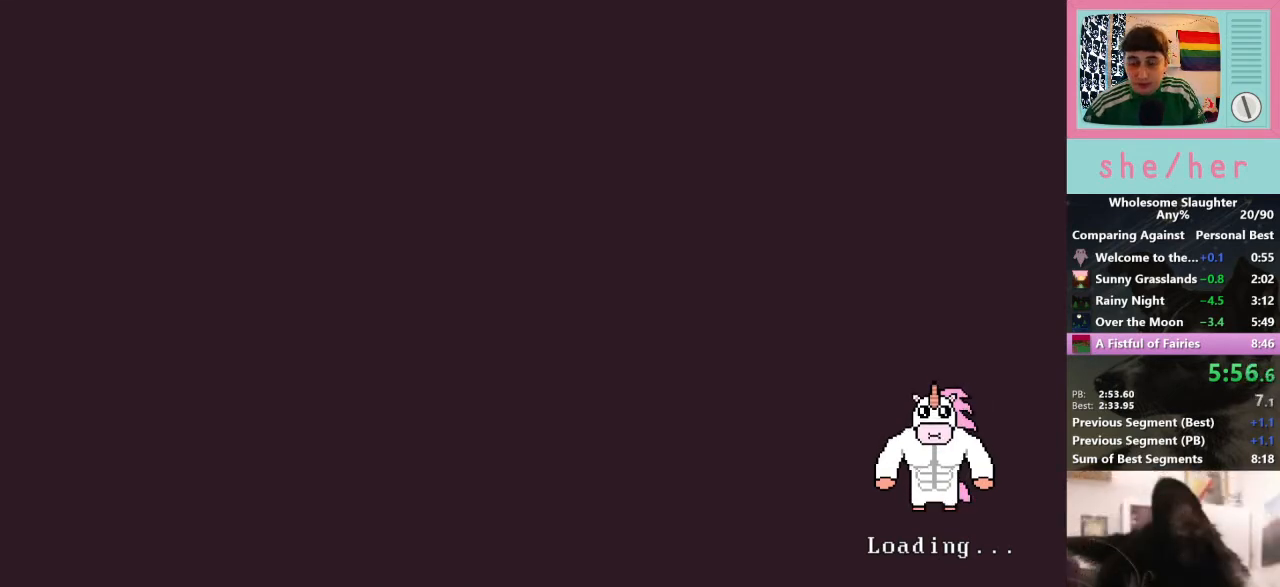
{"keys": ["w"], "mouse": [], "events": []}
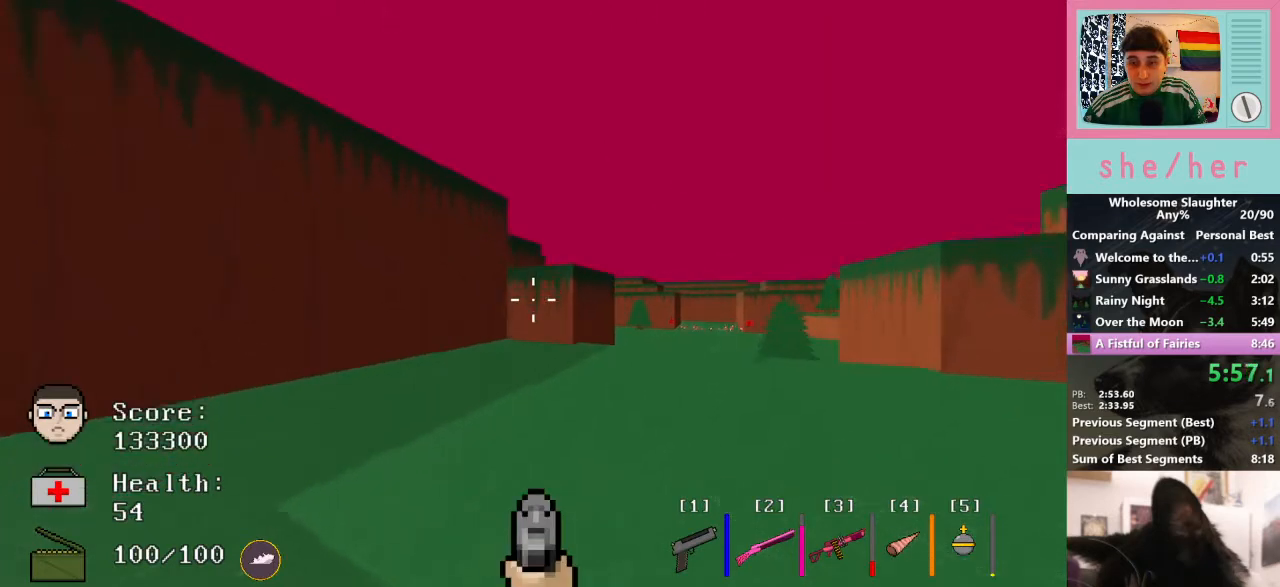
{"keys": ["w"], "mouse": [], "events": [[233, "shift", "down"], [367, "shift", "up"]]}
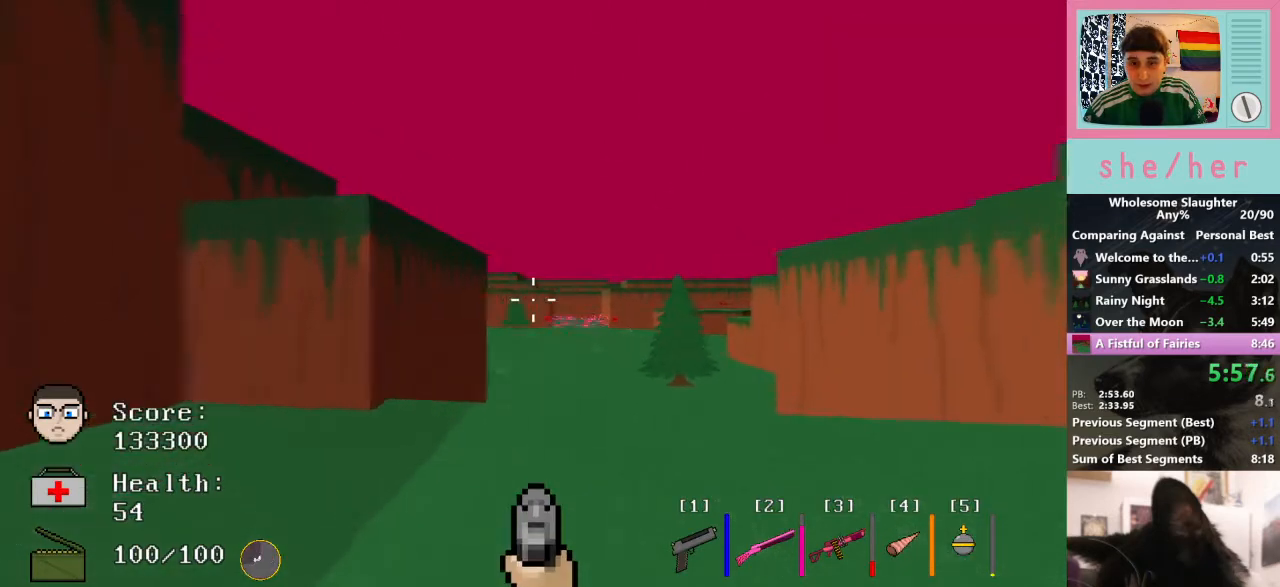
{"keys": ["w"], "mouse": [], "events": [[300, "2", "down"], [400, "2", "up"]]}